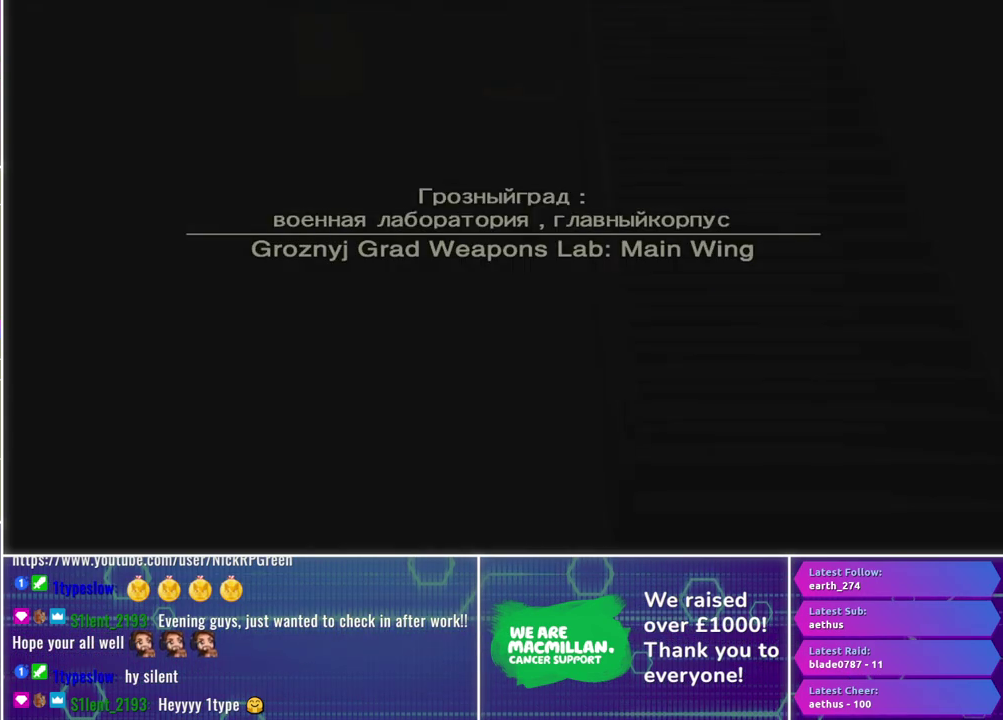
Gameplay with a controller (Xbox layout); each line is a JSON object with the inputs held at the frame after it. "events" lists button and stick changes between this image and that frame as [ms after this image, input, new state], when the widget could be followed in between.
{"buttons": [], "left_stick": "center", "right_stick": "center"}
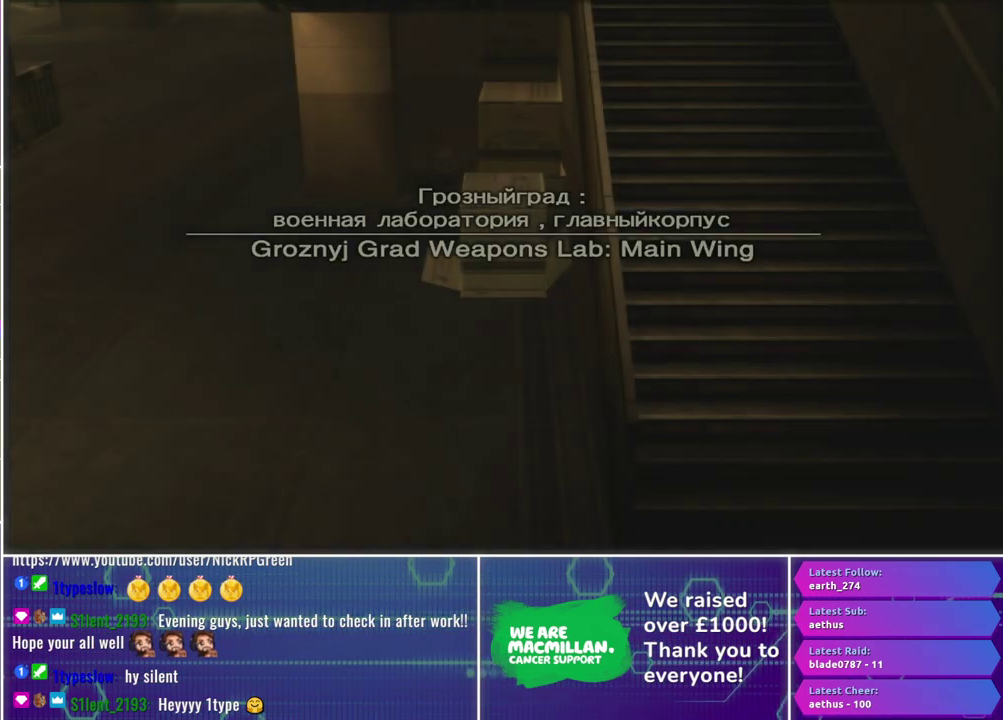
{"buttons": [], "left_stick": "center", "right_stick": "center", "events": []}
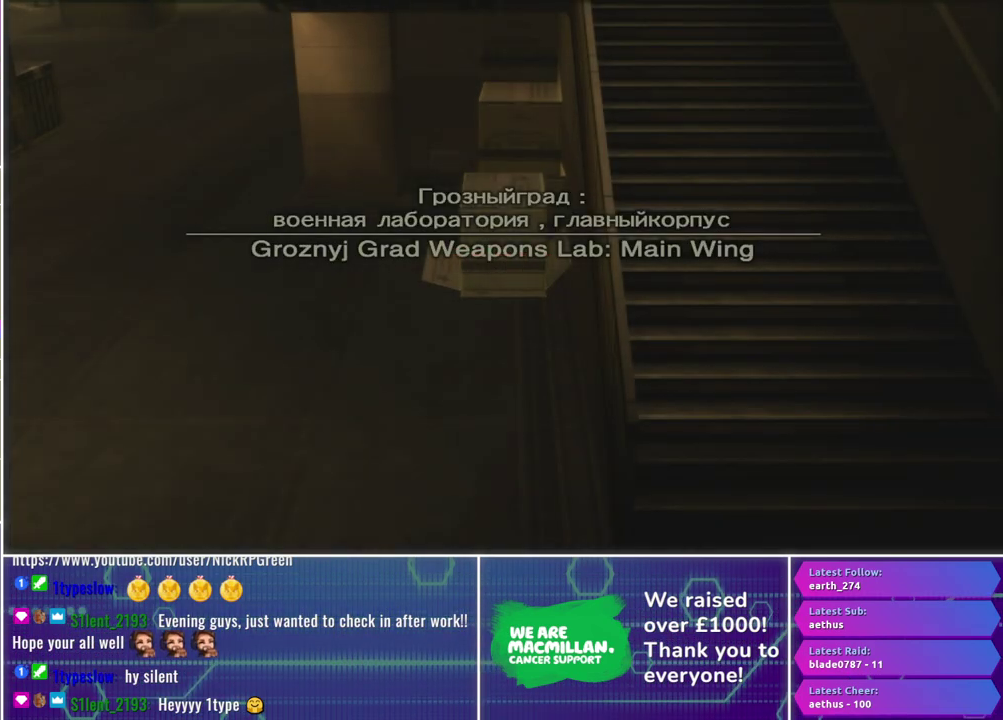
{"buttons": [], "left_stick": "center", "right_stick": "center", "events": []}
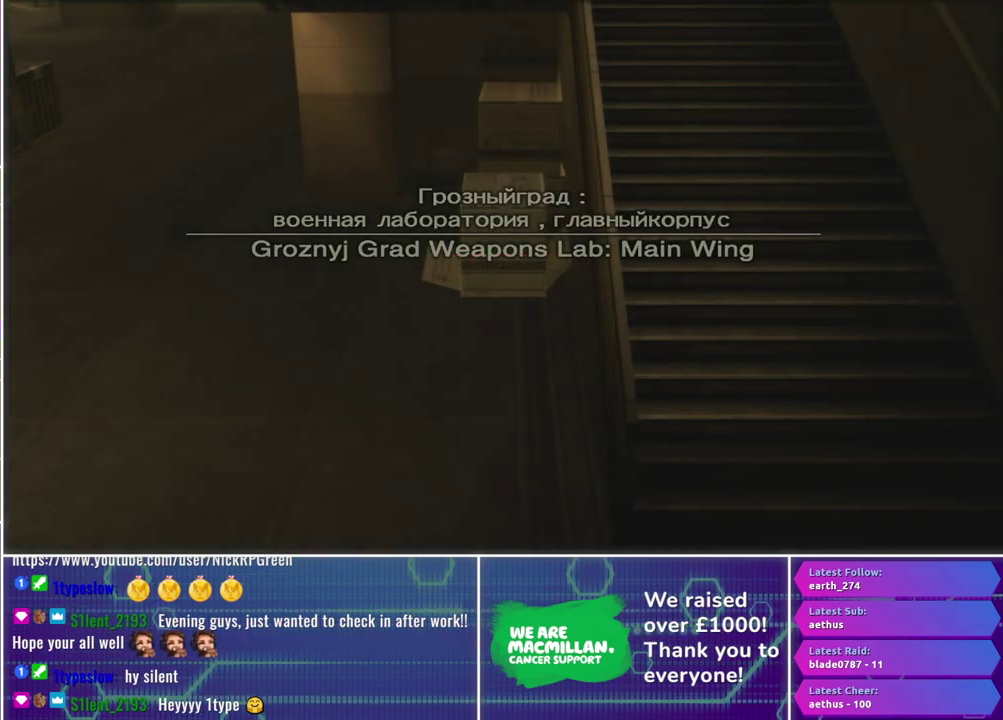
{"buttons": [], "left_stick": "center", "right_stick": "center", "events": []}
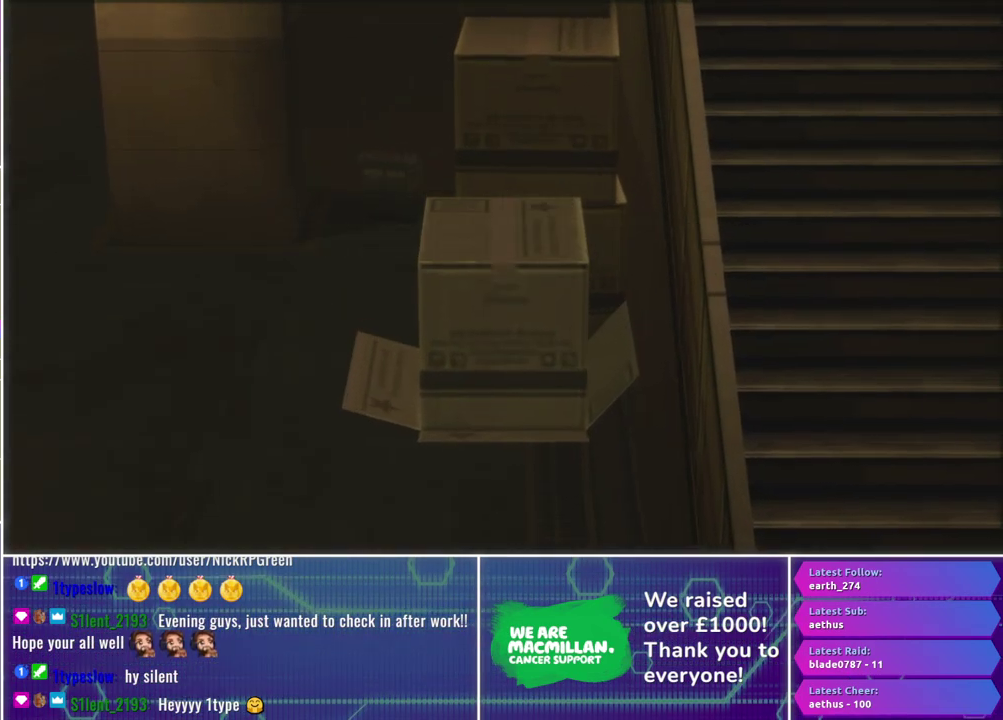
{"buttons": [], "left_stick": "center", "right_stick": "center", "events": []}
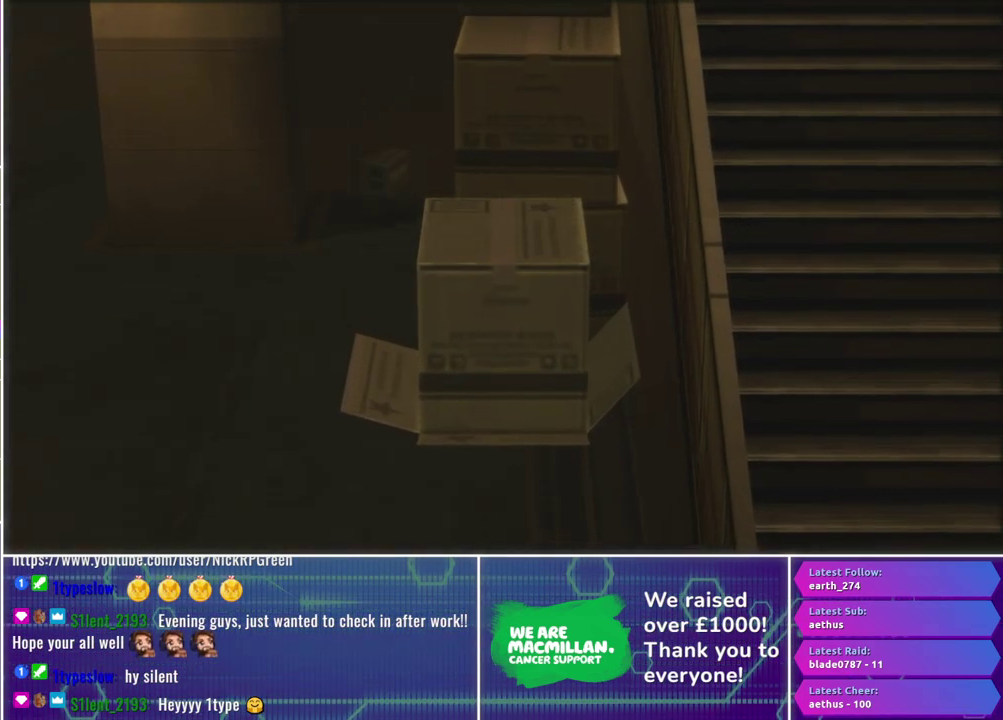
{"buttons": [], "left_stick": "center", "right_stick": "center", "events": []}
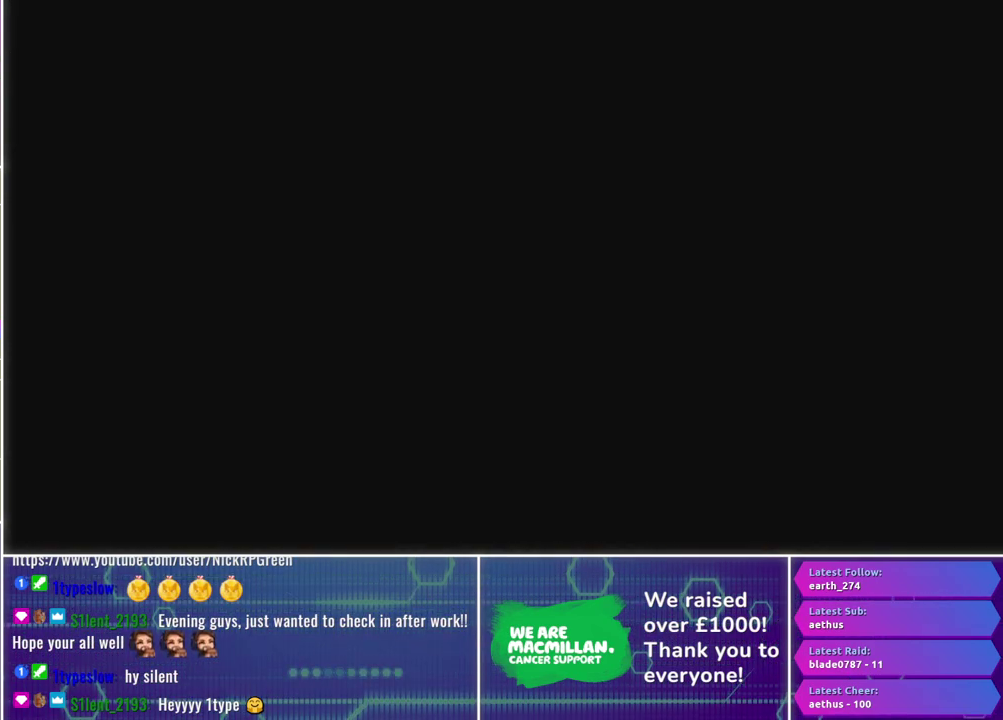
{"buttons": [], "left_stick": "center", "right_stick": "center", "events": []}
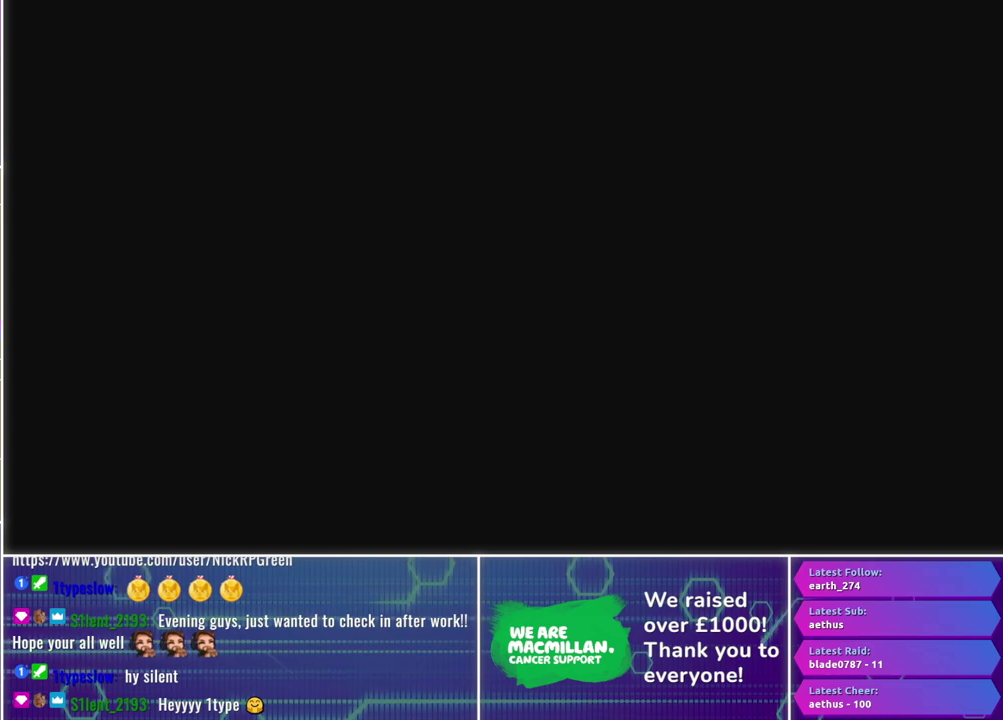
{"buttons": ["Y"], "left_stick": "center", "right_stick": "center", "events": [[333, "Y", "down"]]}
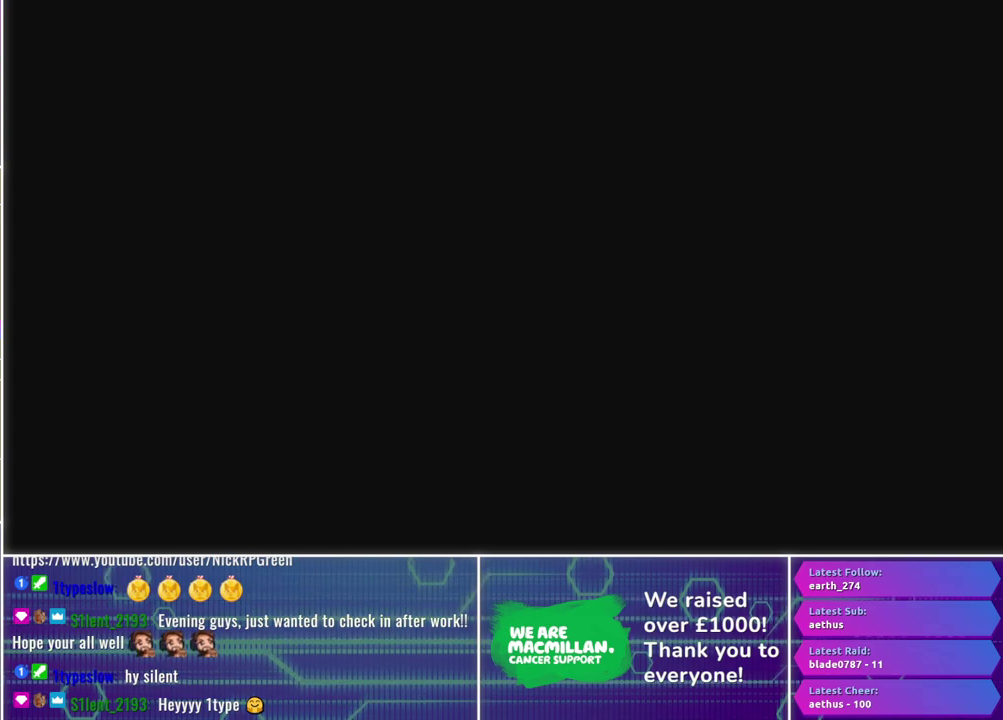
{"buttons": ["Y"], "left_stick": "center", "right_stick": "center", "events": []}
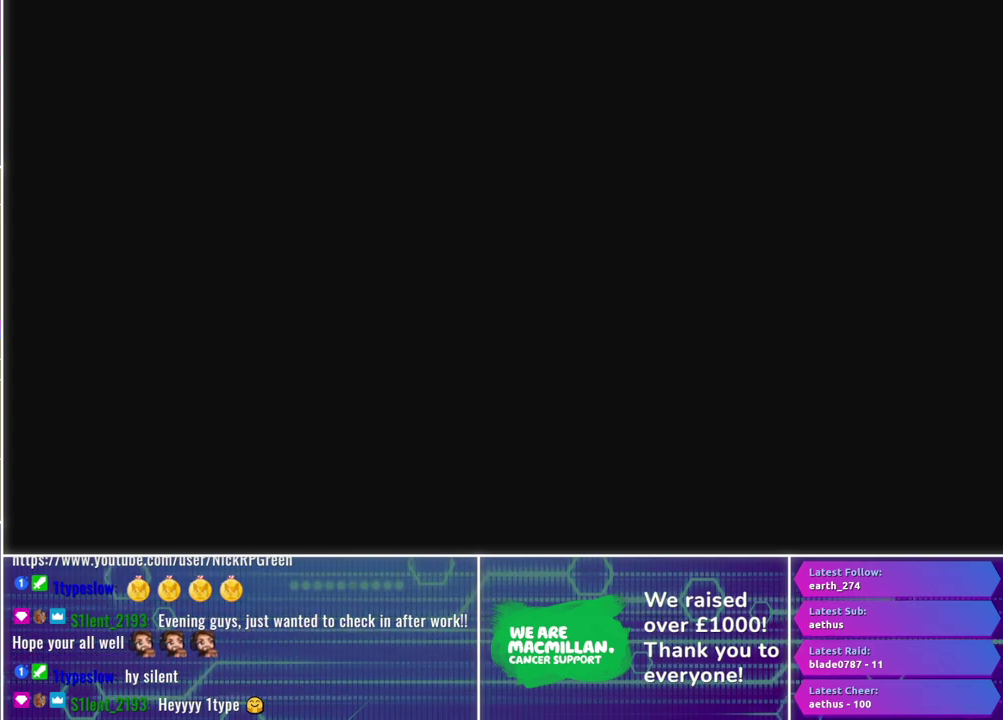
{"buttons": ["Y"], "left_stick": "center", "right_stick": "center", "events": []}
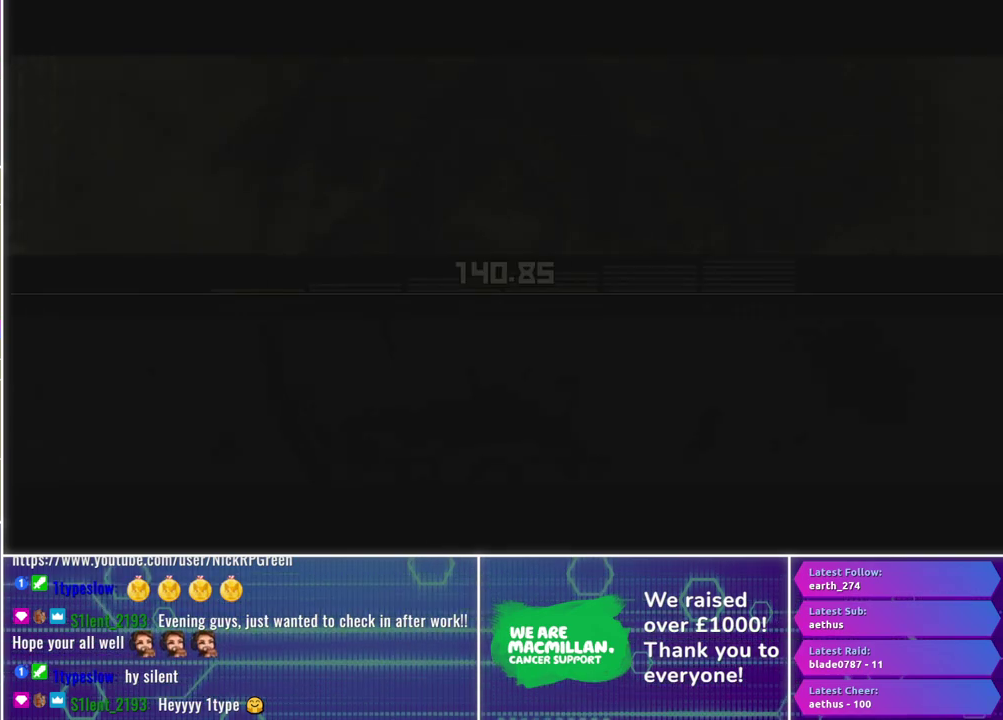
{"buttons": ["Y"], "left_stick": "center", "right_stick": "center", "events": []}
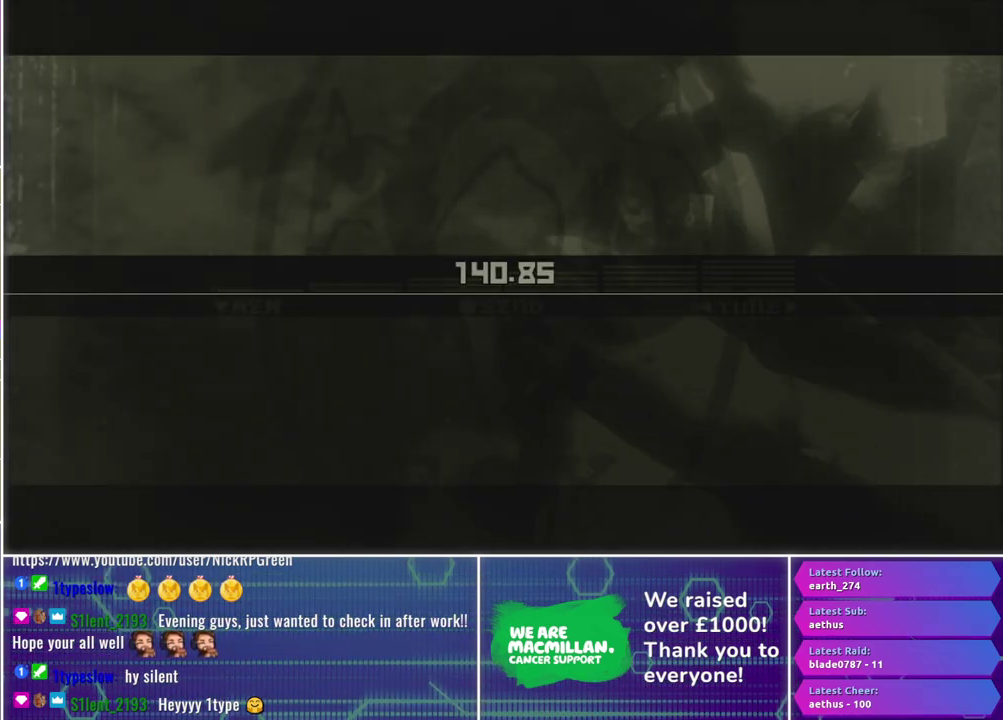
{"buttons": ["Y"], "left_stick": "center", "right_stick": "center", "events": [[383, "Y", "up"], [450, "Y", "down"]]}
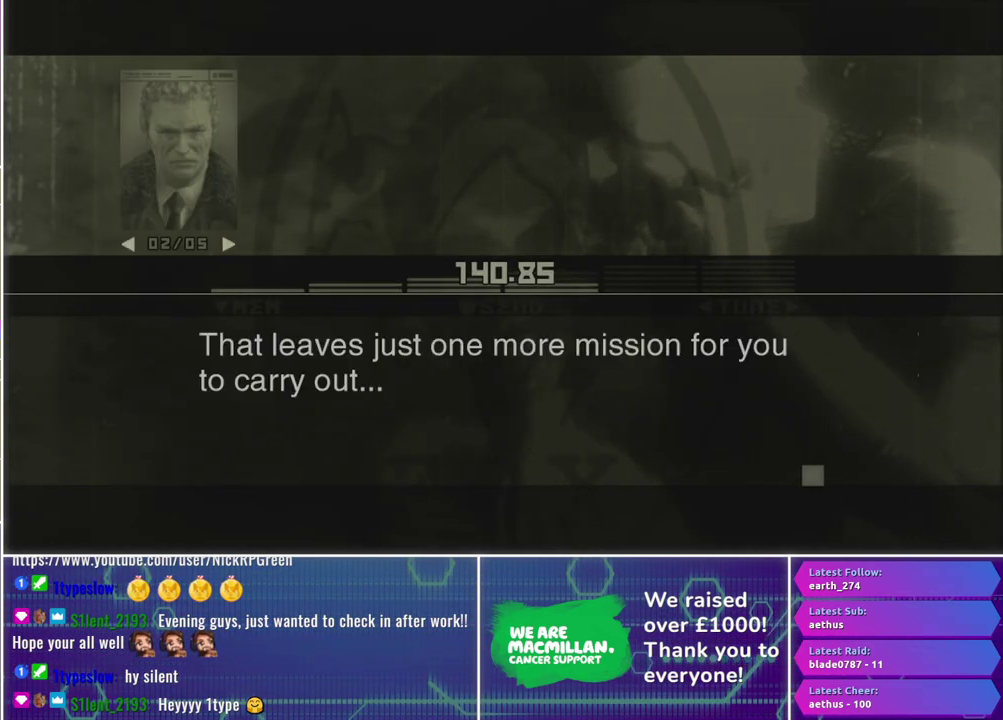
{"buttons": ["Y"], "left_stick": "center", "right_stick": "center", "events": []}
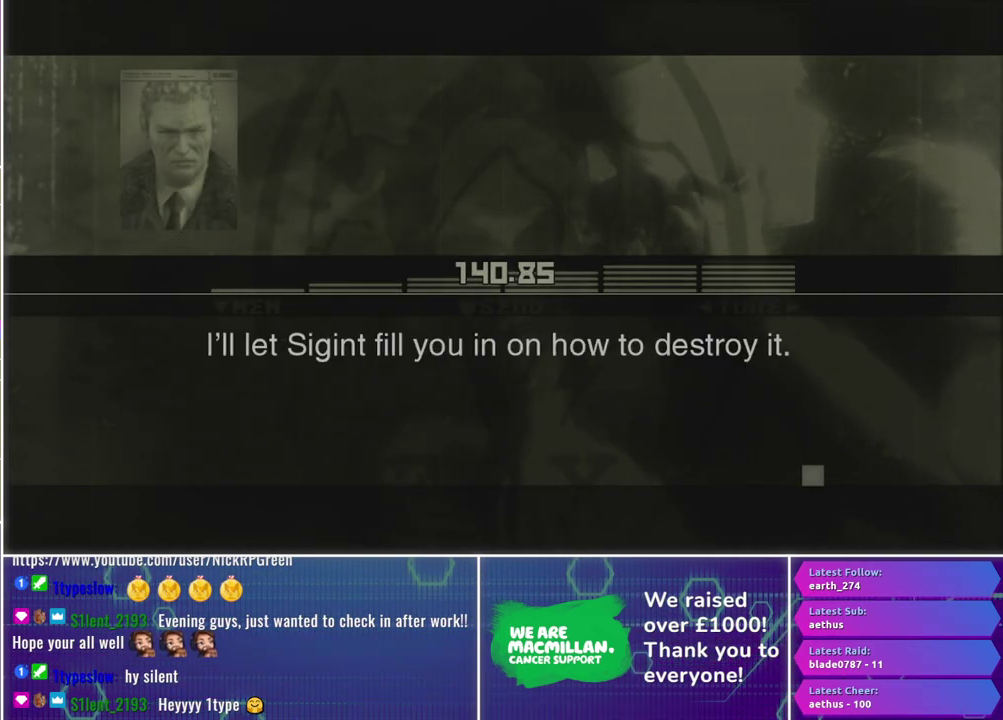
{"buttons": ["Y"], "left_stick": "center", "right_stick": "center", "events": []}
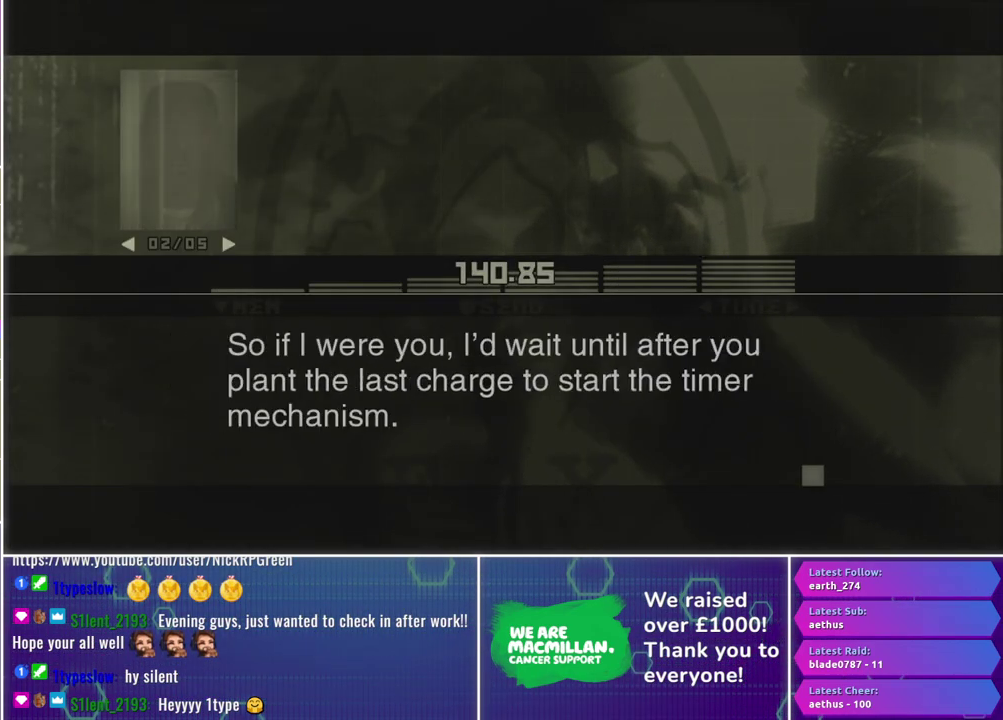
{"buttons": ["Y"], "left_stick": "center", "right_stick": "center", "events": []}
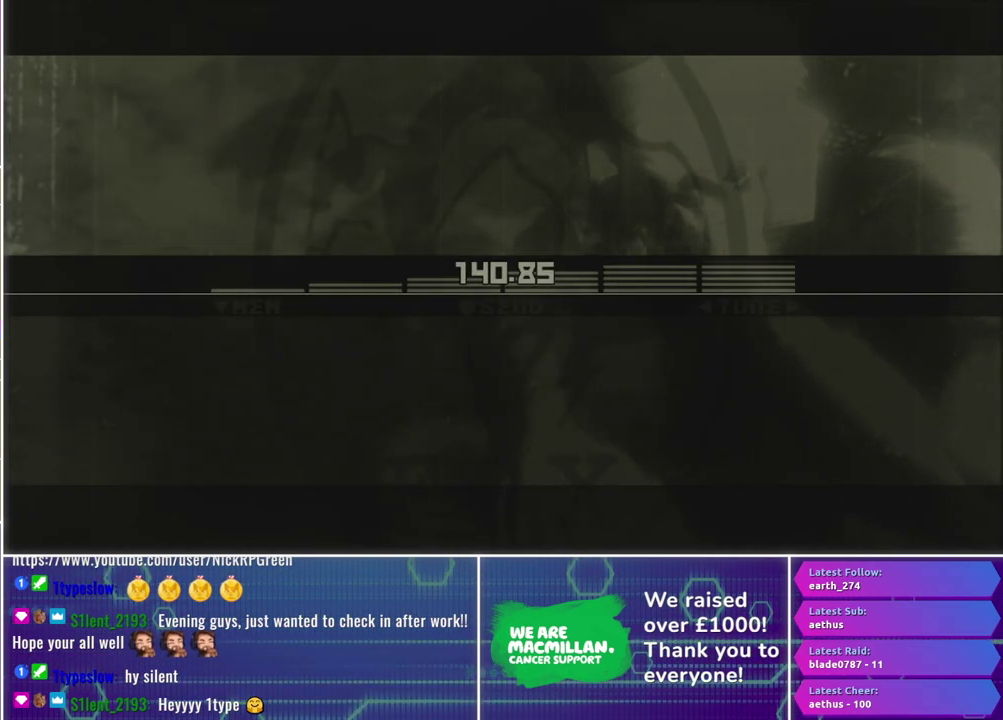
{"buttons": ["Y"], "left_stick": "center", "right_stick": "center", "events": []}
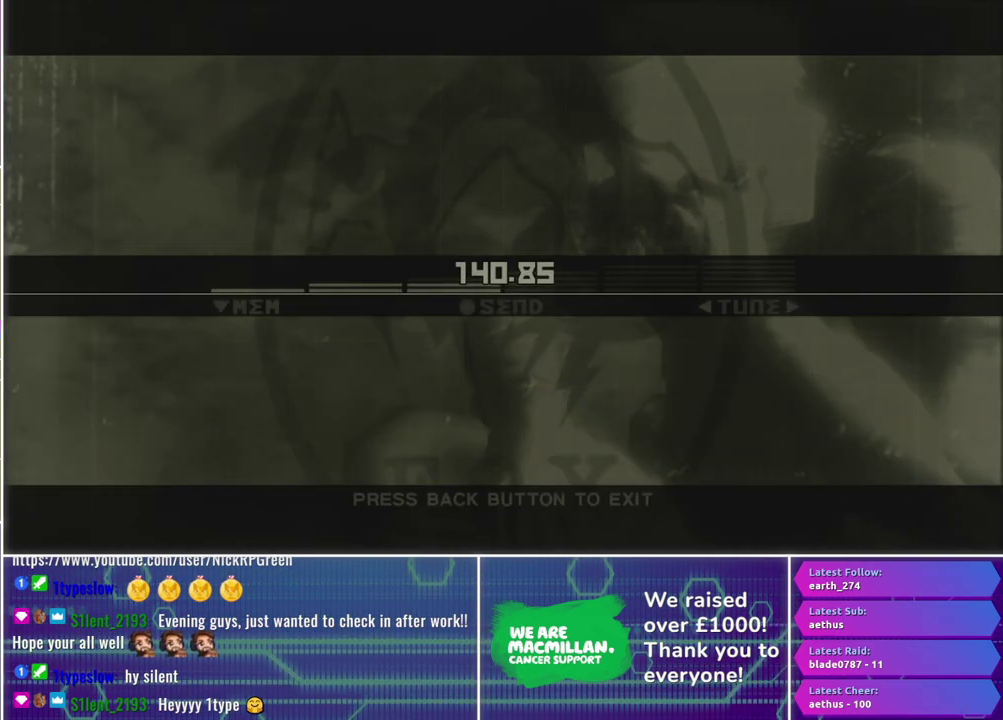
{"buttons": [], "left_stick": "left", "right_stick": "center", "events": [[133, "Y", "up"], [200, "left_stick", "left"]]}
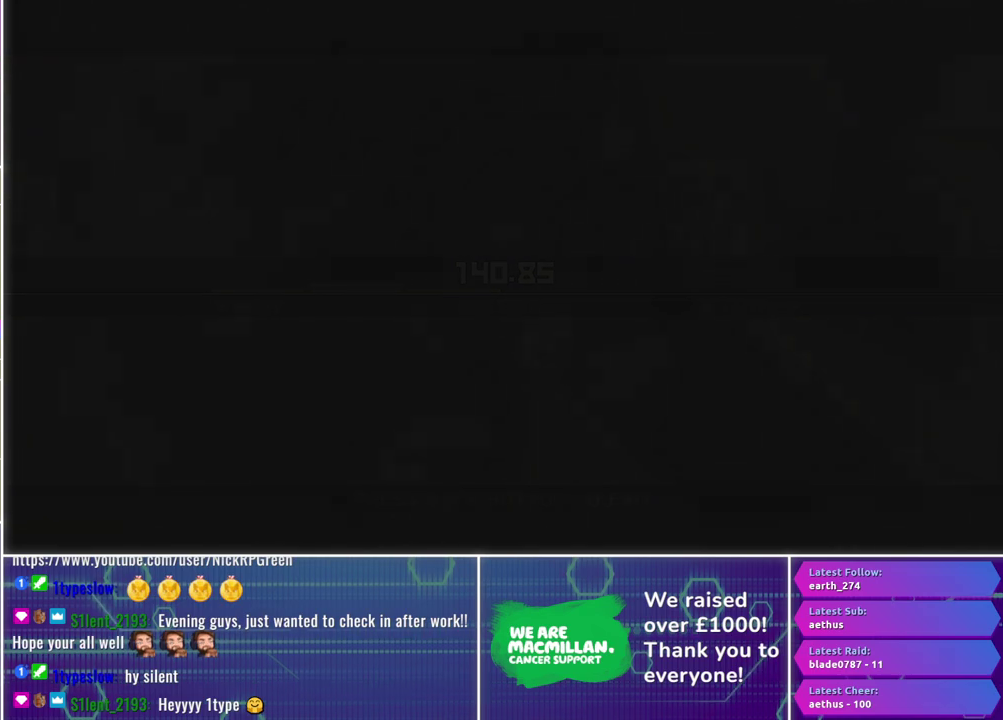
{"buttons": [], "left_stick": "left", "right_stick": "center", "events": []}
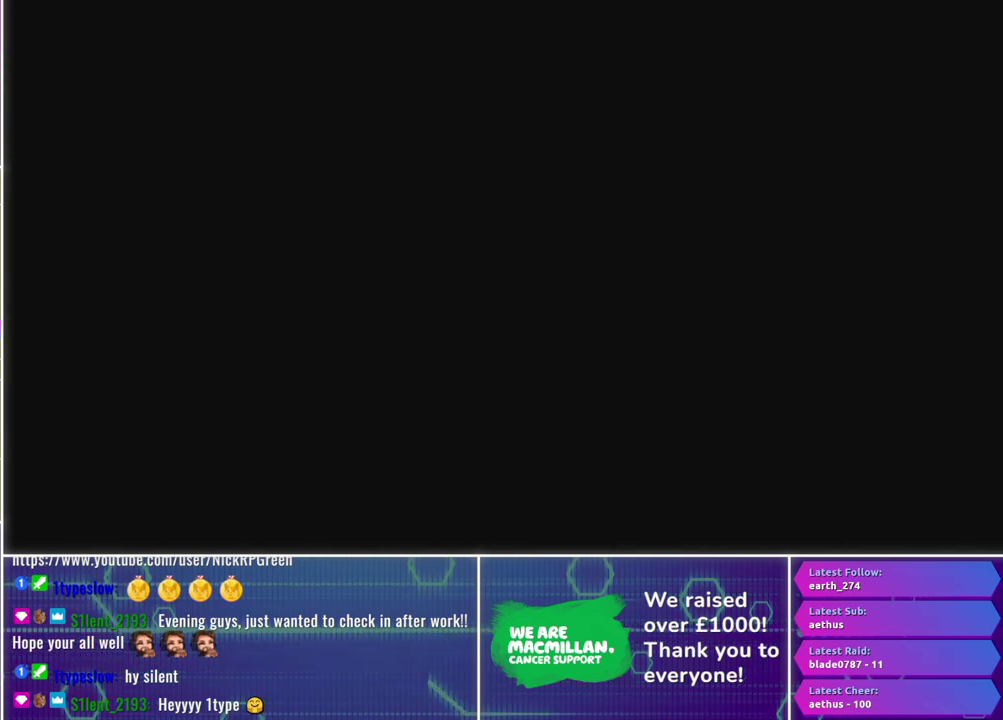
{"buttons": [], "left_stick": "left", "right_stick": "center", "events": []}
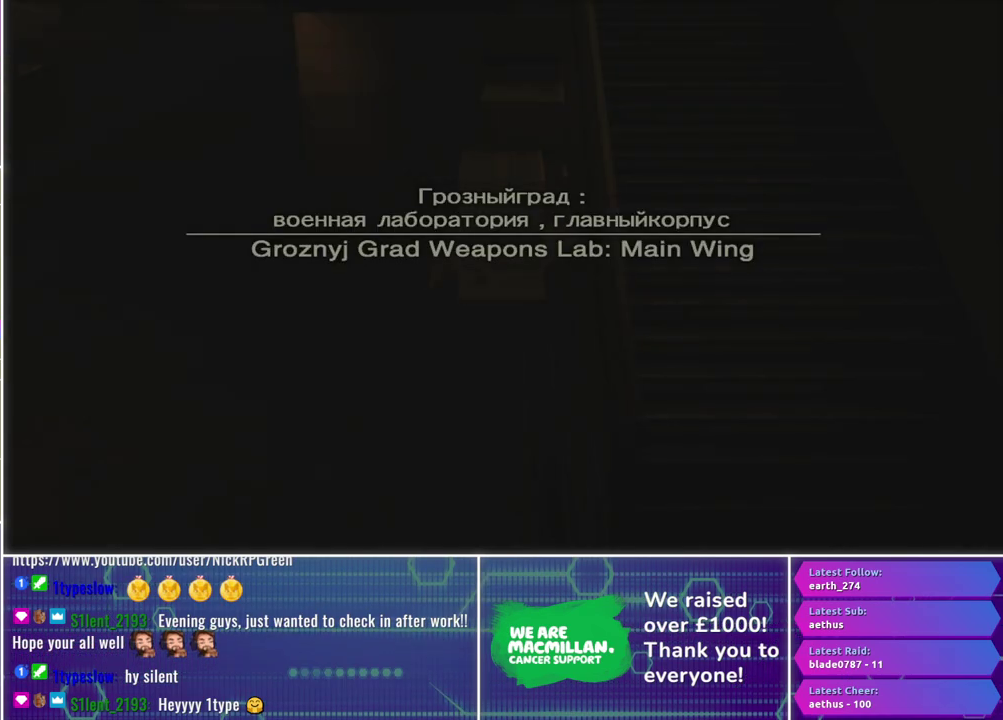
{"buttons": [], "left_stick": "left", "right_stick": "center", "events": []}
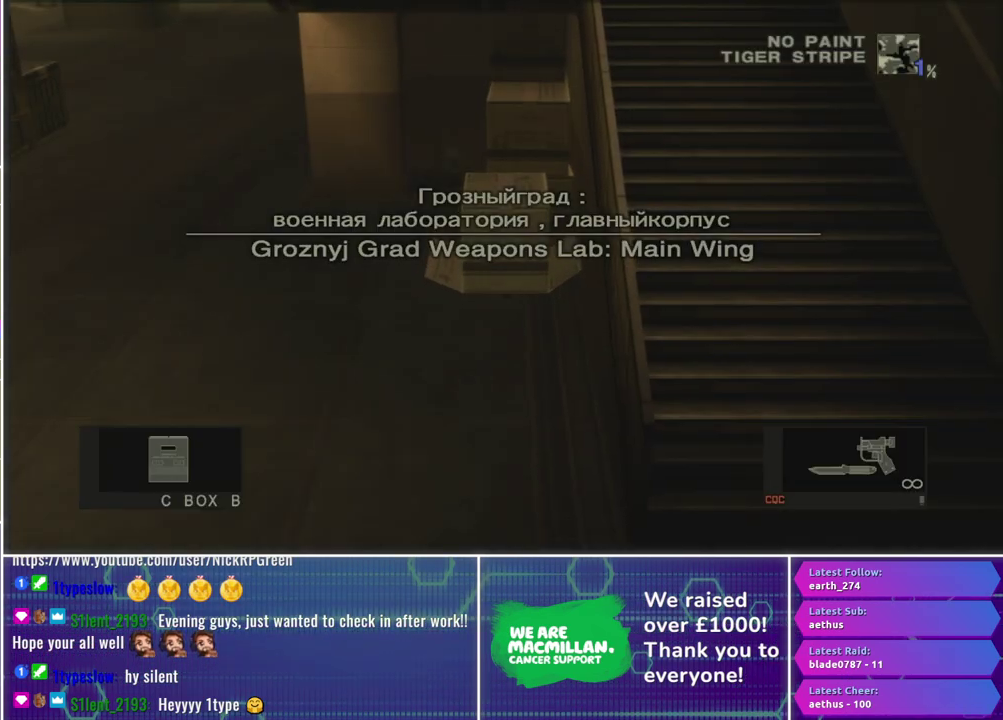
{"buttons": [], "left_stick": "up-left", "right_stick": "center", "events": [[383, "left_stick", "up-left"]]}
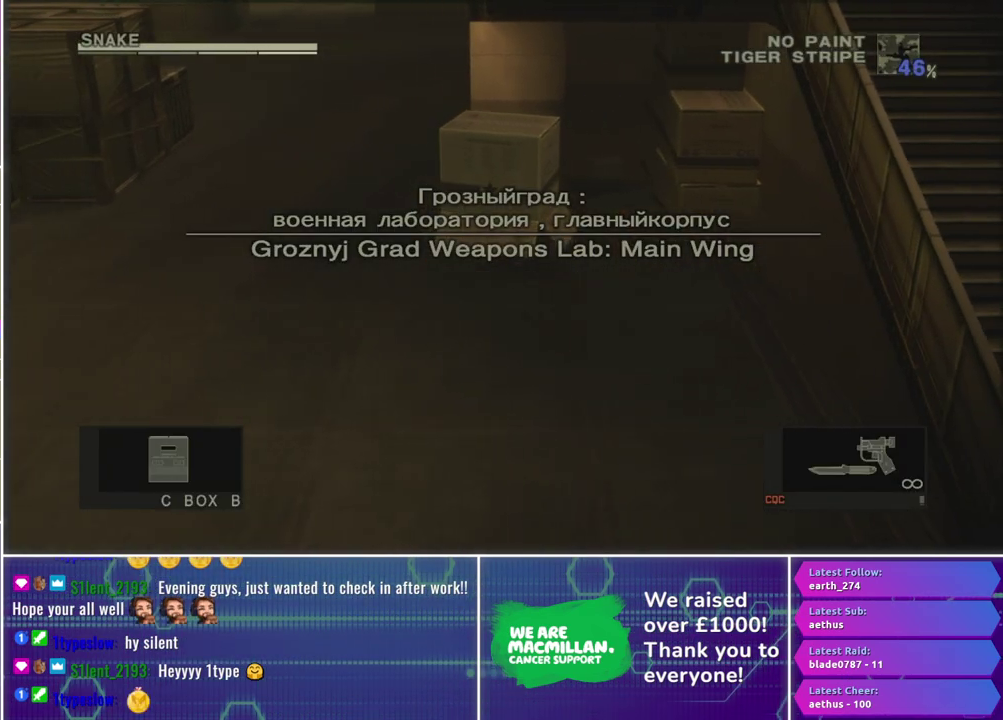
{"buttons": [], "left_stick": "up", "right_stick": "center", "events": [[250, "left_stick", "up"]]}
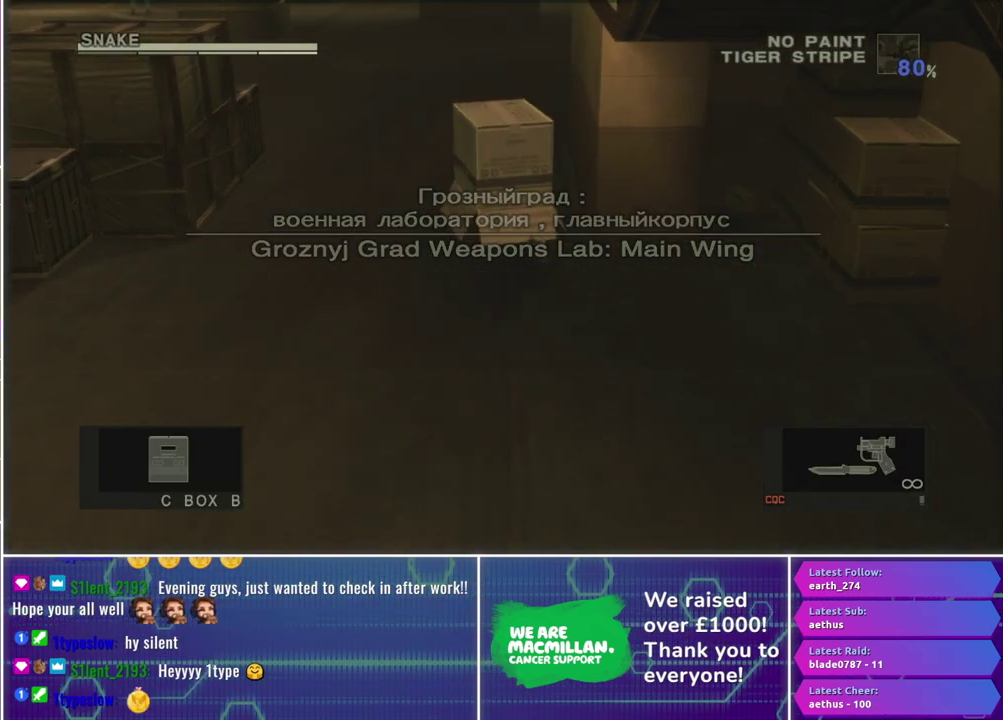
{"buttons": [], "left_stick": "up", "right_stick": "center", "events": []}
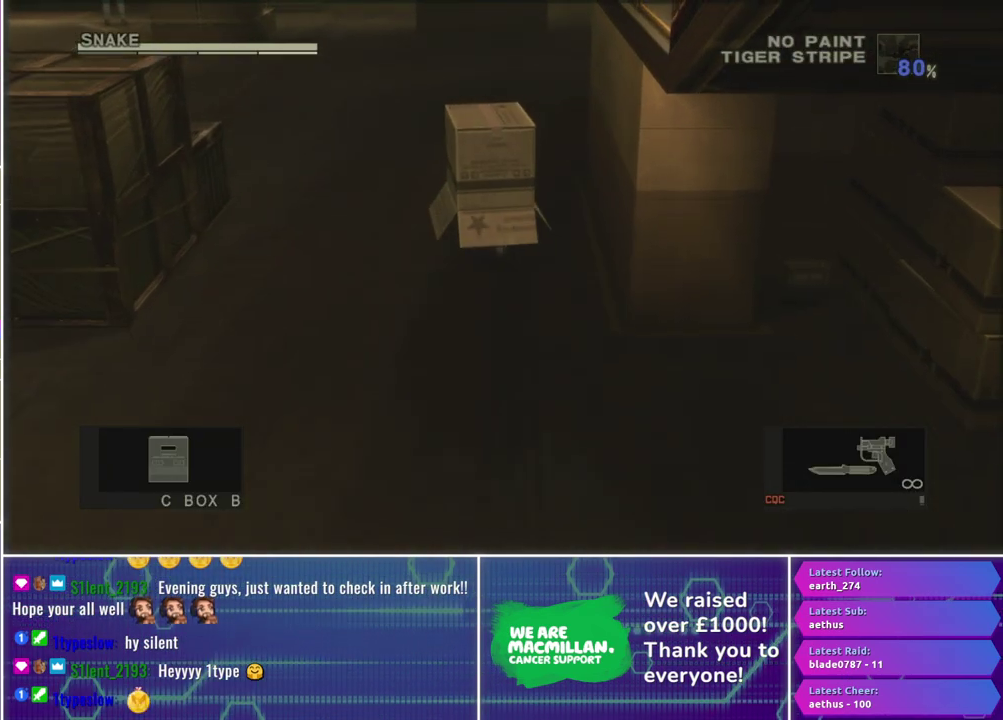
{"buttons": [], "left_stick": "up", "right_stick": "center", "events": []}
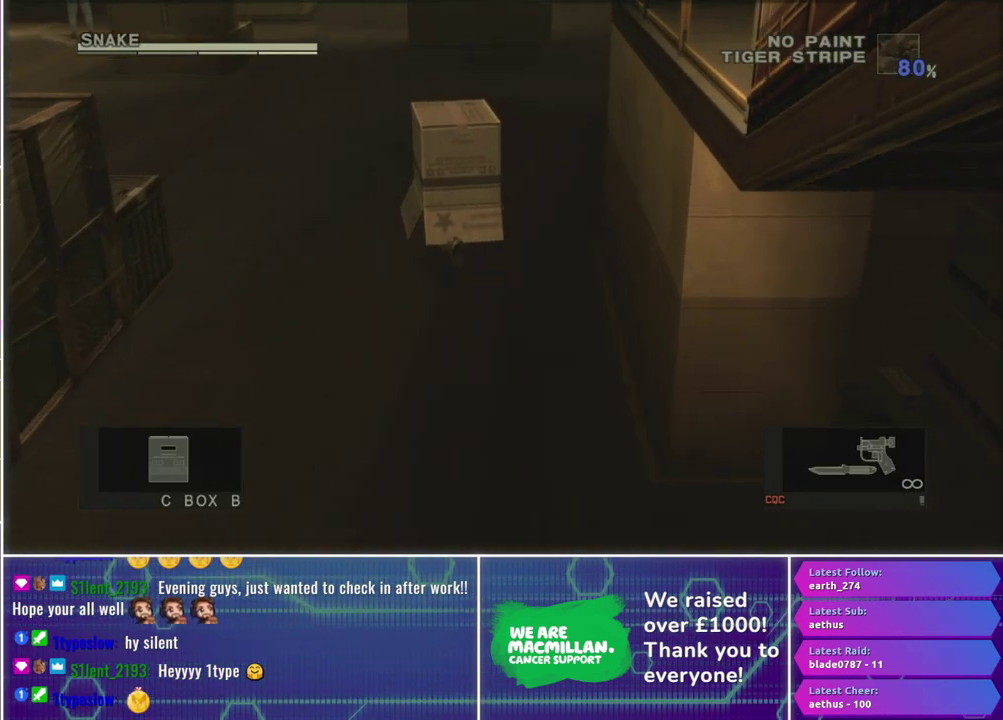
{"buttons": [], "left_stick": "up", "right_stick": "center", "events": []}
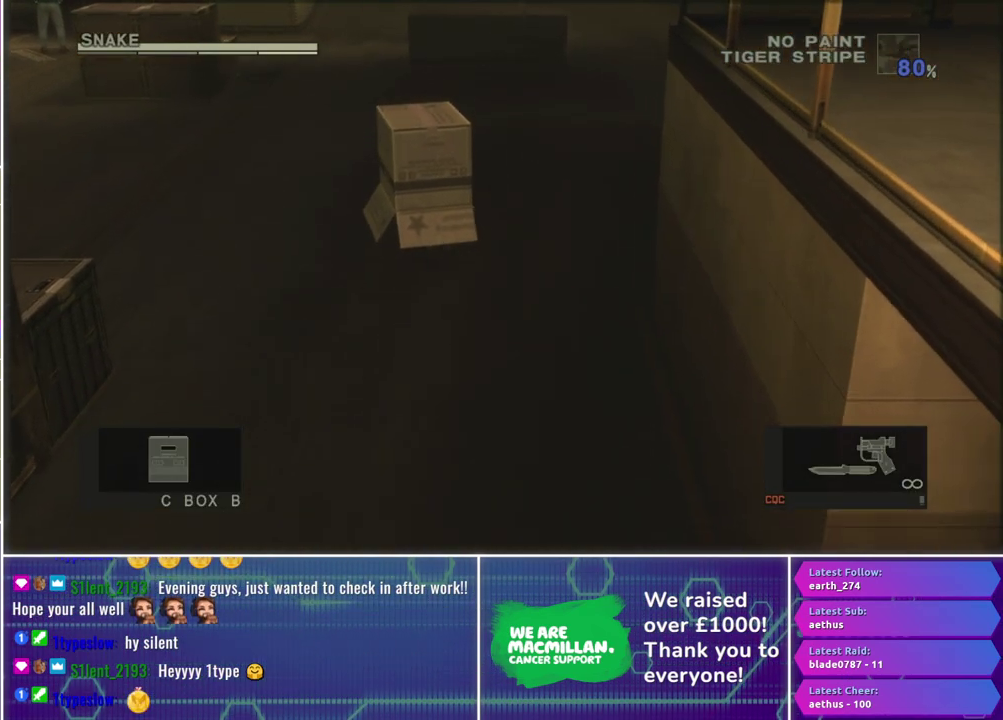
{"buttons": [], "left_stick": "up", "right_stick": "center", "events": []}
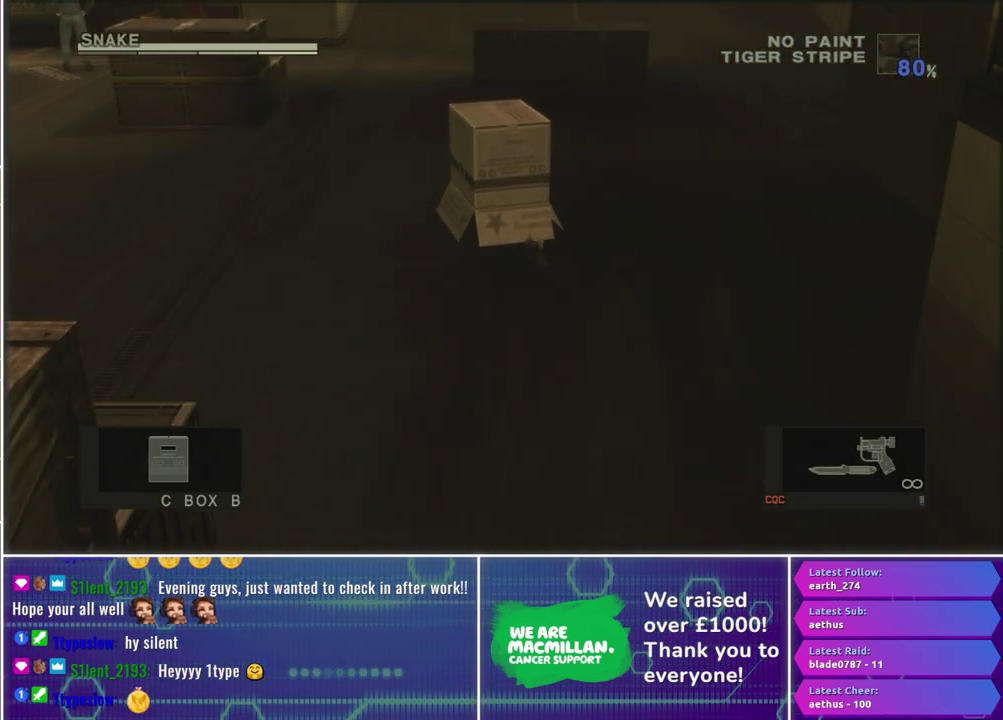
{"buttons": [], "left_stick": "up-left", "right_stick": "center", "events": [[400, "left_stick", "up-left"]]}
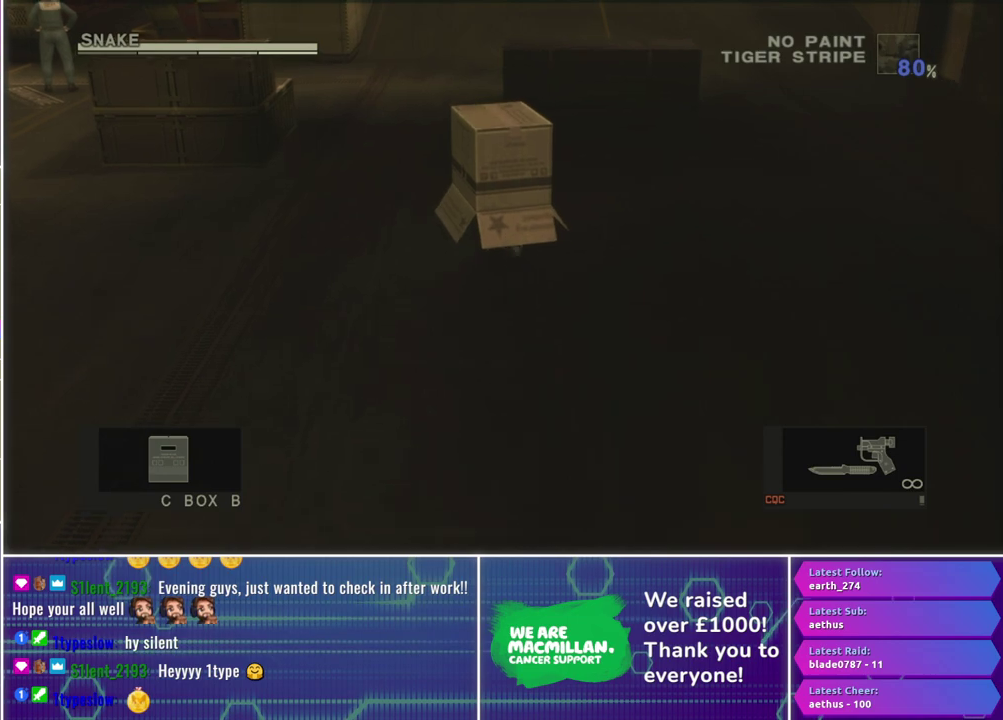
{"buttons": [], "left_stick": "up", "right_stick": "center", "events": [[217, "left_stick", "up"], [350, "left_stick", "up-left"], [417, "left_stick", "up"]]}
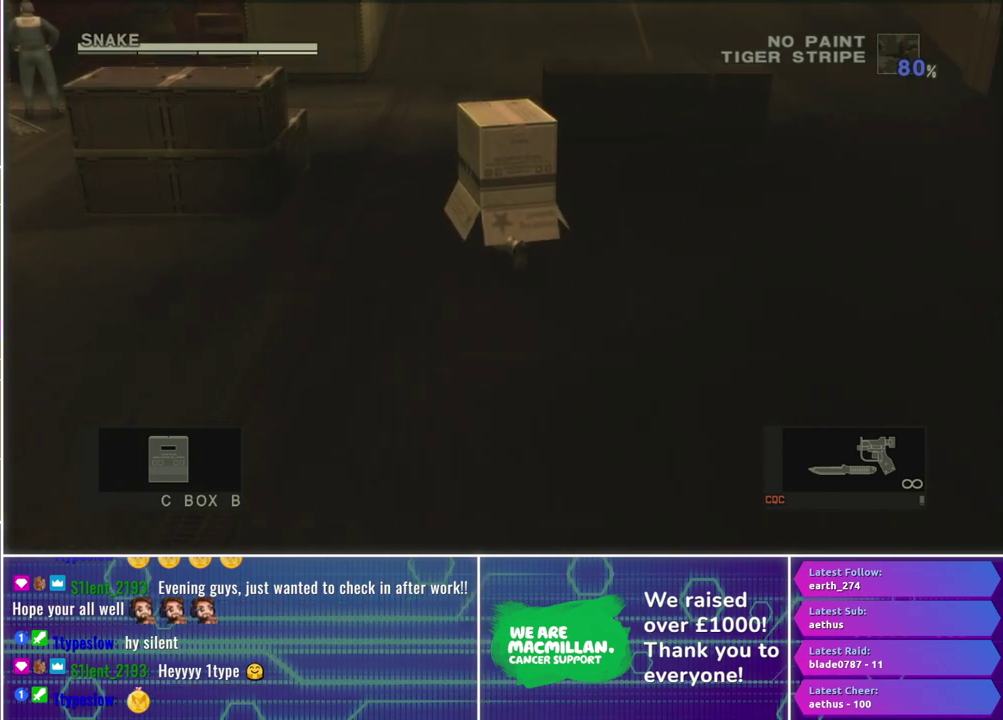
{"buttons": [], "left_stick": "up", "right_stick": "center", "events": []}
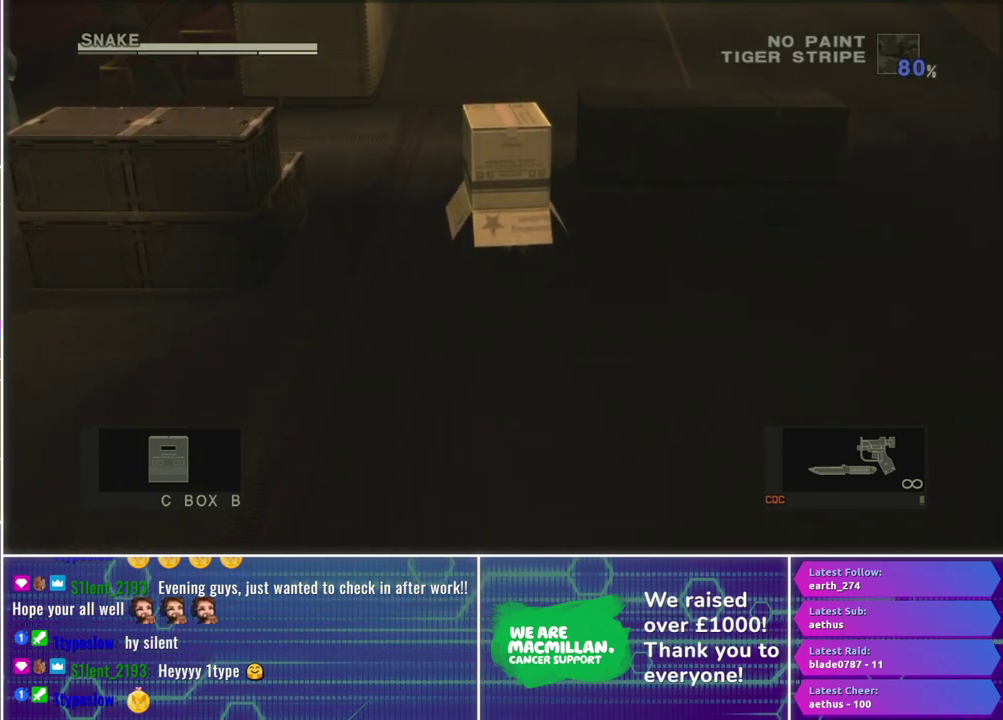
{"buttons": [], "left_stick": "up", "right_stick": "center", "events": []}
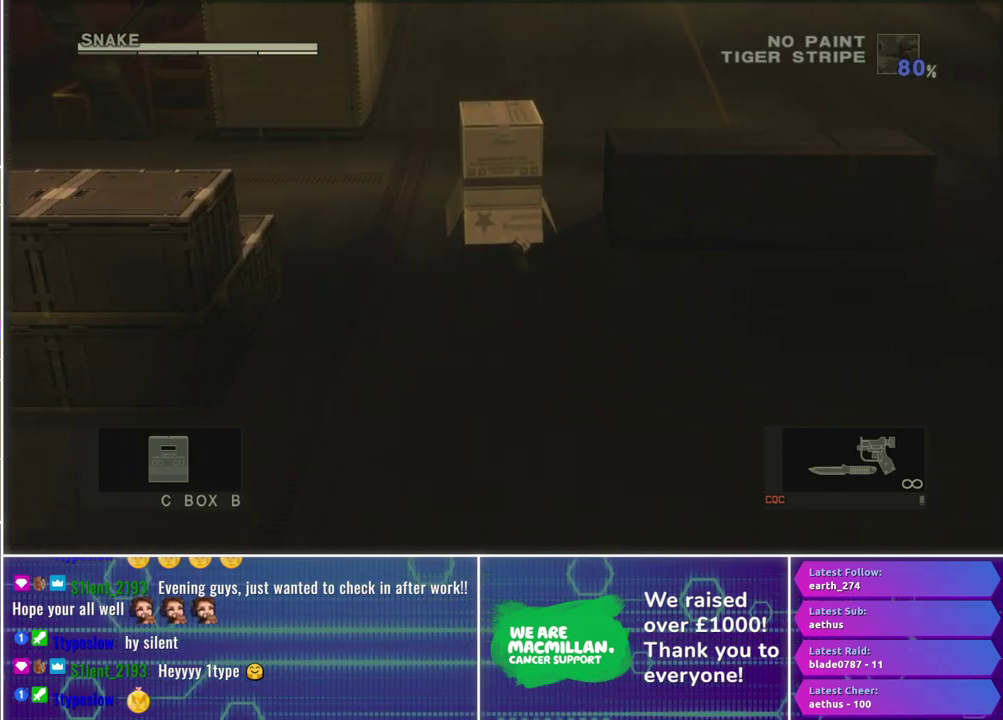
{"buttons": [], "left_stick": "up", "right_stick": "center", "events": []}